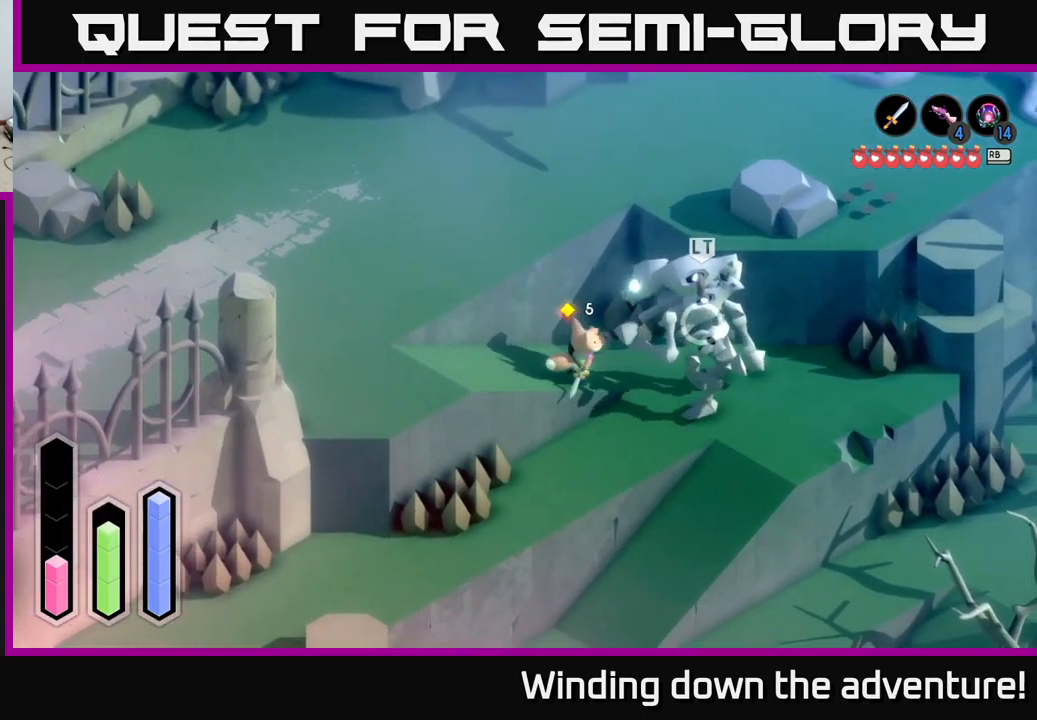
Gameplay with a controller (Xbox layout); each line is a JSON object with the inputs held at the frame after it. "events" lists button and stick changes between this image and that frame as [ms after this image, input, new state], when the widget could be followed in between.
{"buttons": ["A"], "left_stick": "down-right", "right_stick": "center", "events": [[117, "left_stick", "right"], [250, "left_stick", "down-right"]]}
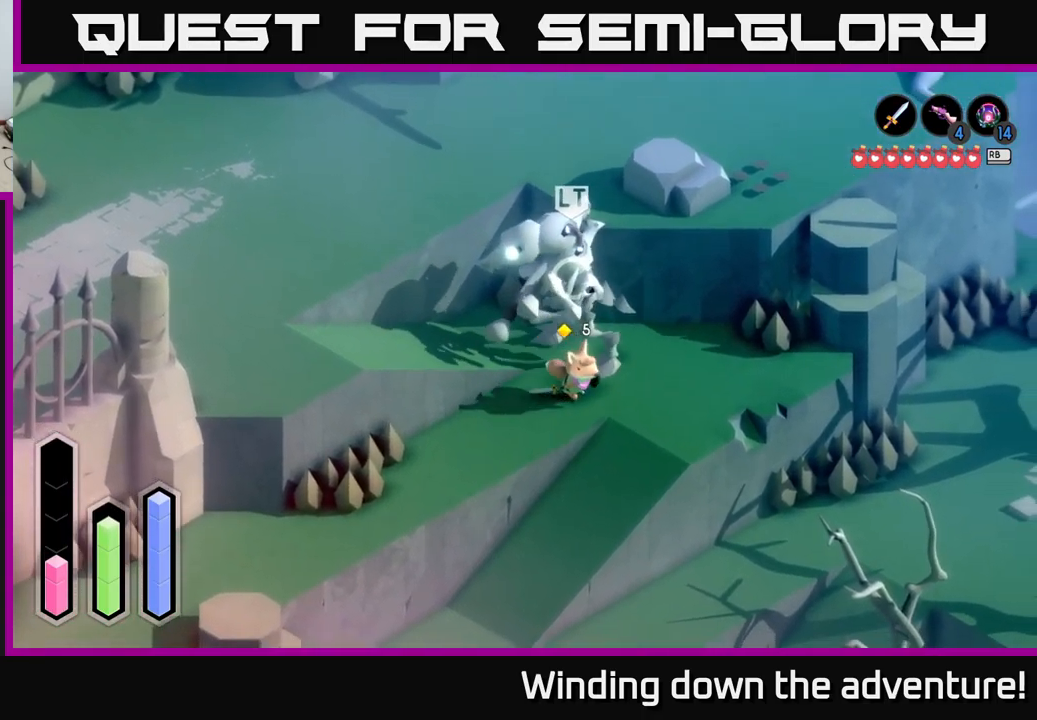
{"buttons": ["A"], "left_stick": "down-left", "right_stick": "center", "events": [[301, "left_stick", "down-left"]]}
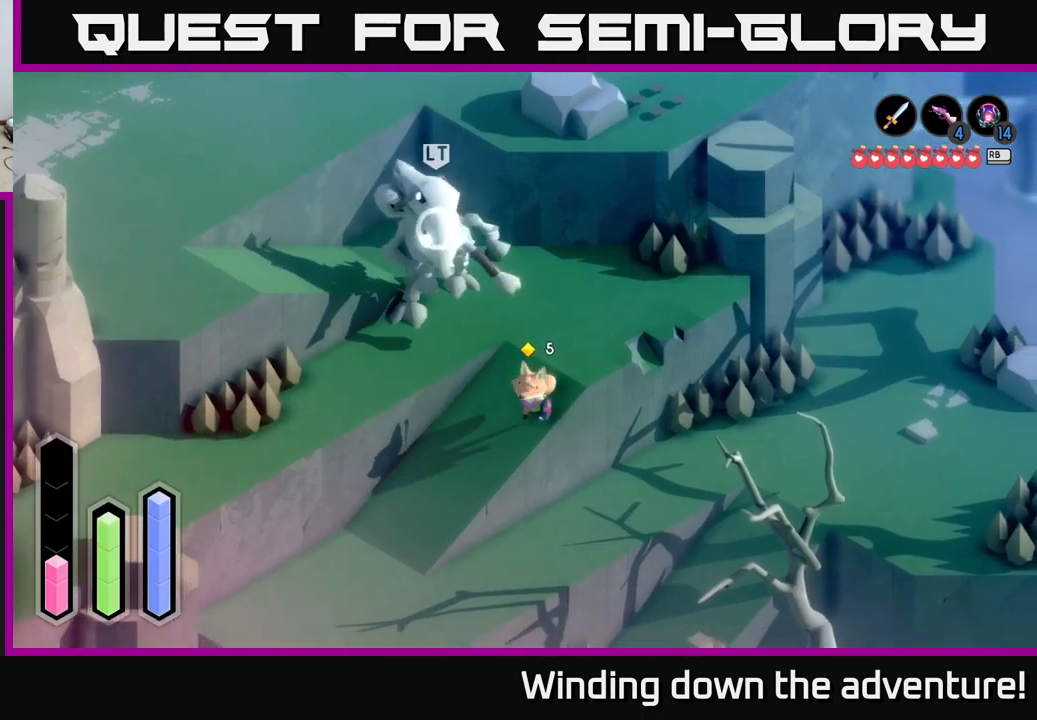
{"buttons": ["A"], "left_stick": "down-left", "right_stick": "center", "events": []}
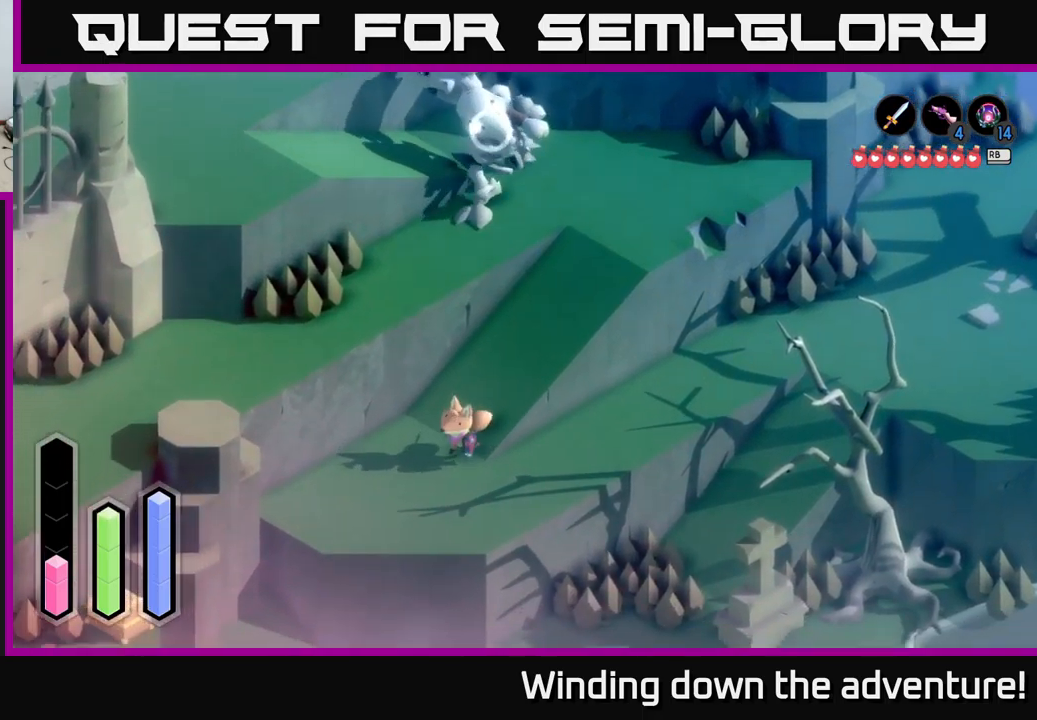
{"buttons": ["A"], "left_stick": "up-right", "right_stick": "center", "events": [[133, "left_stick", "down-right"], [383, "left_stick", "up-right"]]}
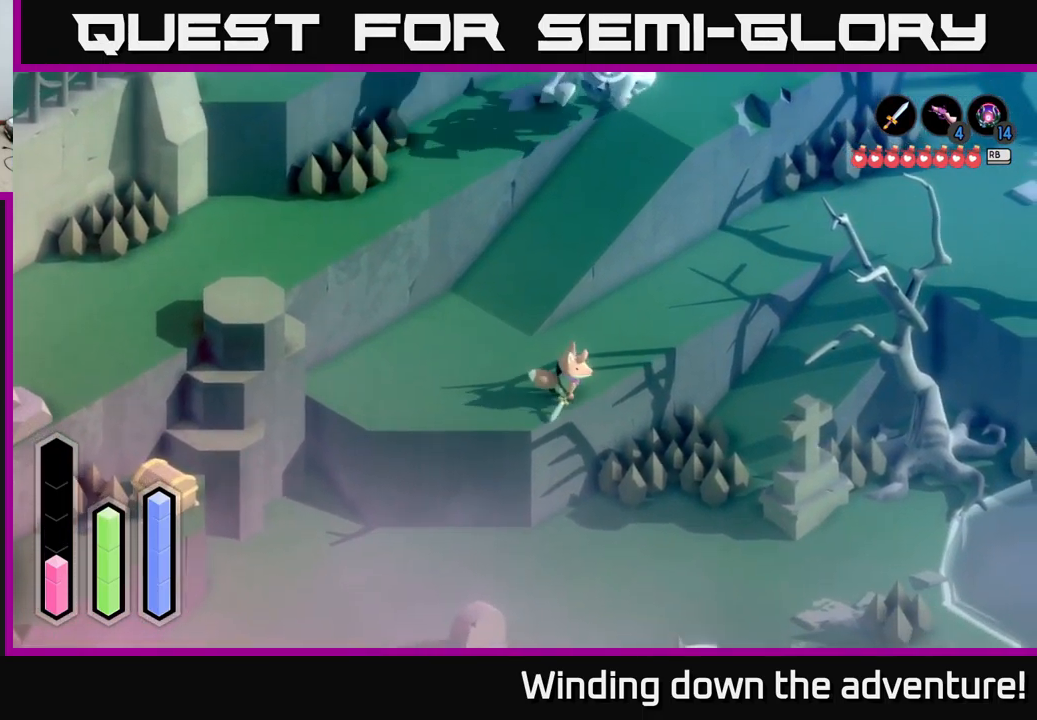
{"buttons": ["A"], "left_stick": "up-right", "right_stick": "center", "events": []}
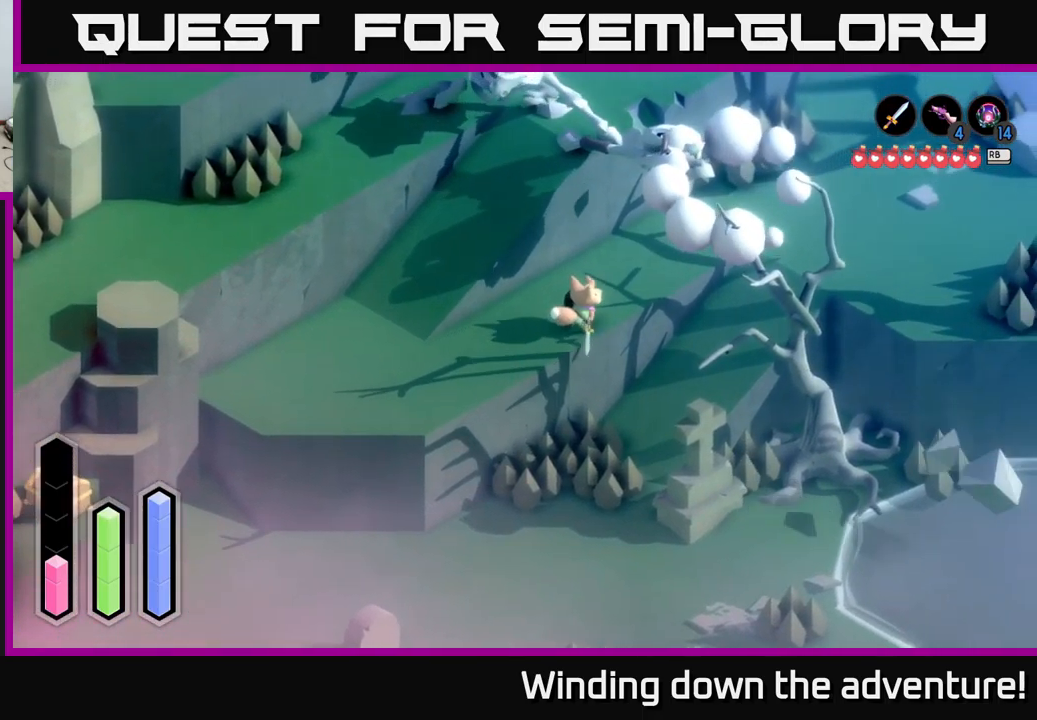
{"buttons": ["A"], "left_stick": "up-right", "right_stick": "center", "events": []}
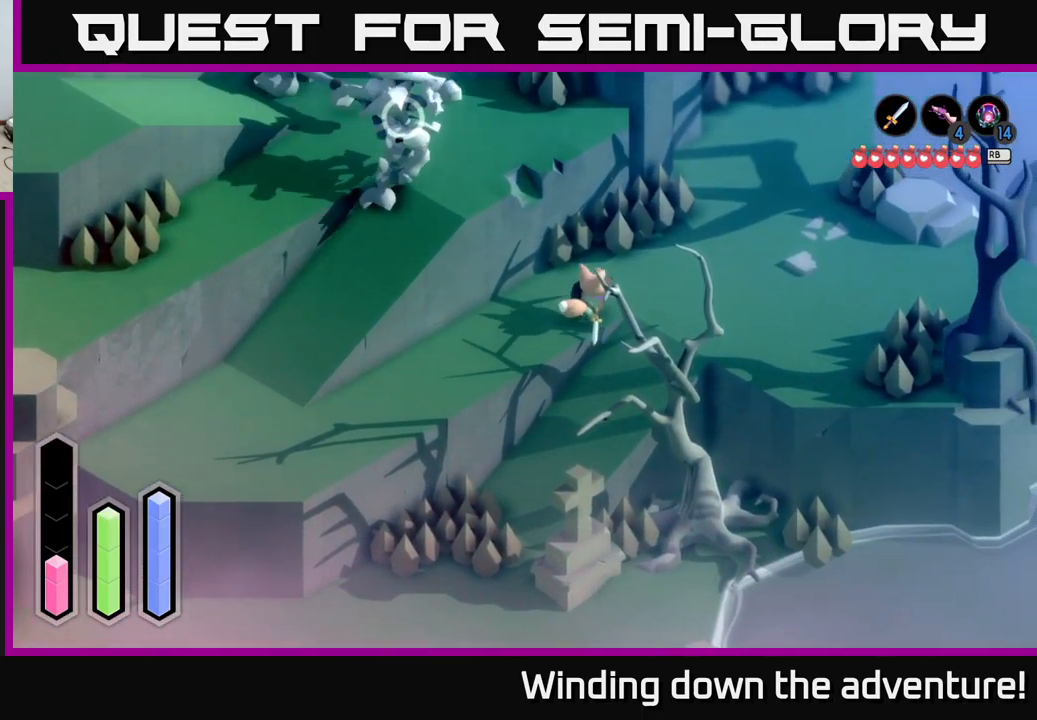
{"buttons": ["A"], "left_stick": "down-left", "right_stick": "center", "events": [[67, "left_stick", "right"], [233, "left_stick", "down"], [317, "left_stick", "down-left"]]}
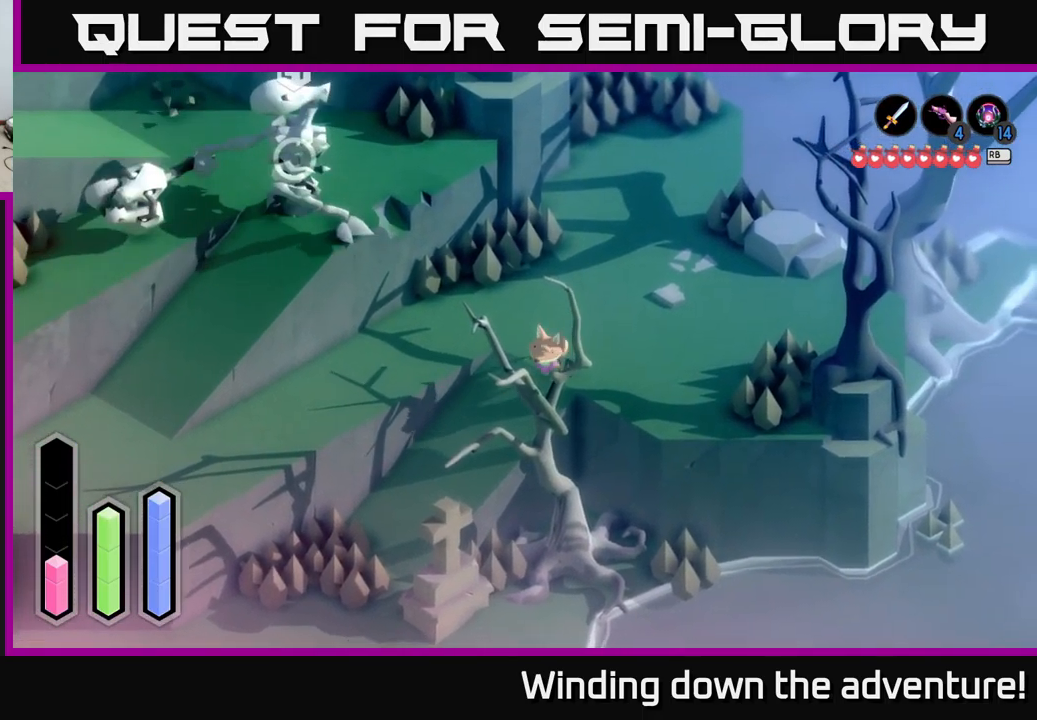
{"buttons": ["A"], "left_stick": "down-left", "right_stick": "center", "events": []}
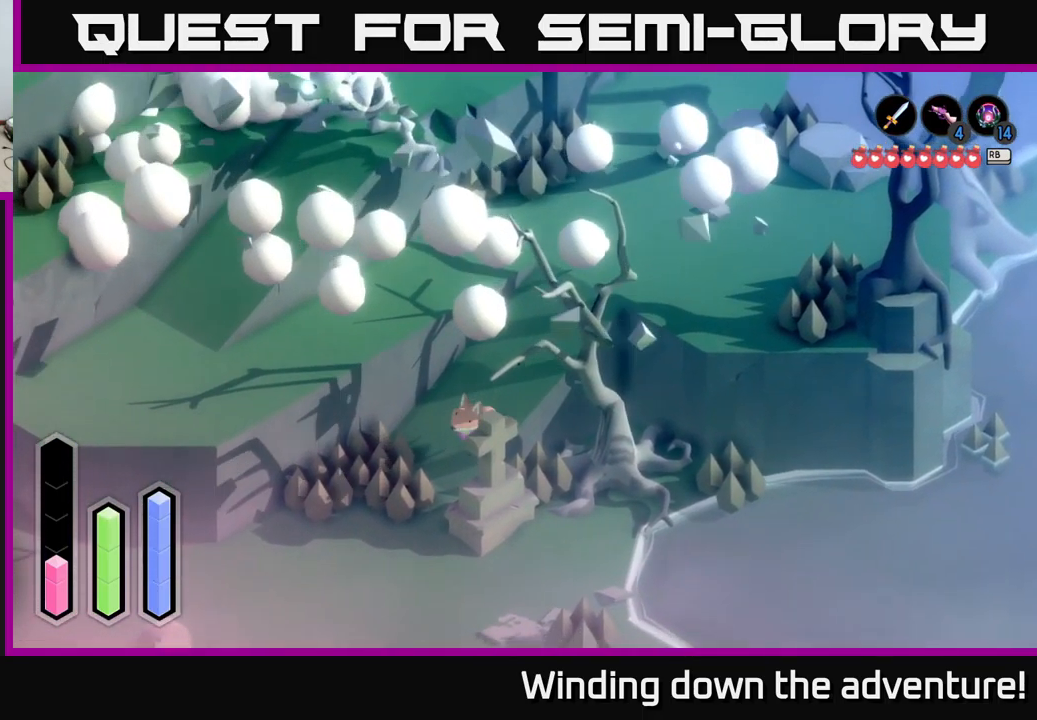
{"buttons": ["A"], "left_stick": "down-left", "right_stick": "center", "events": []}
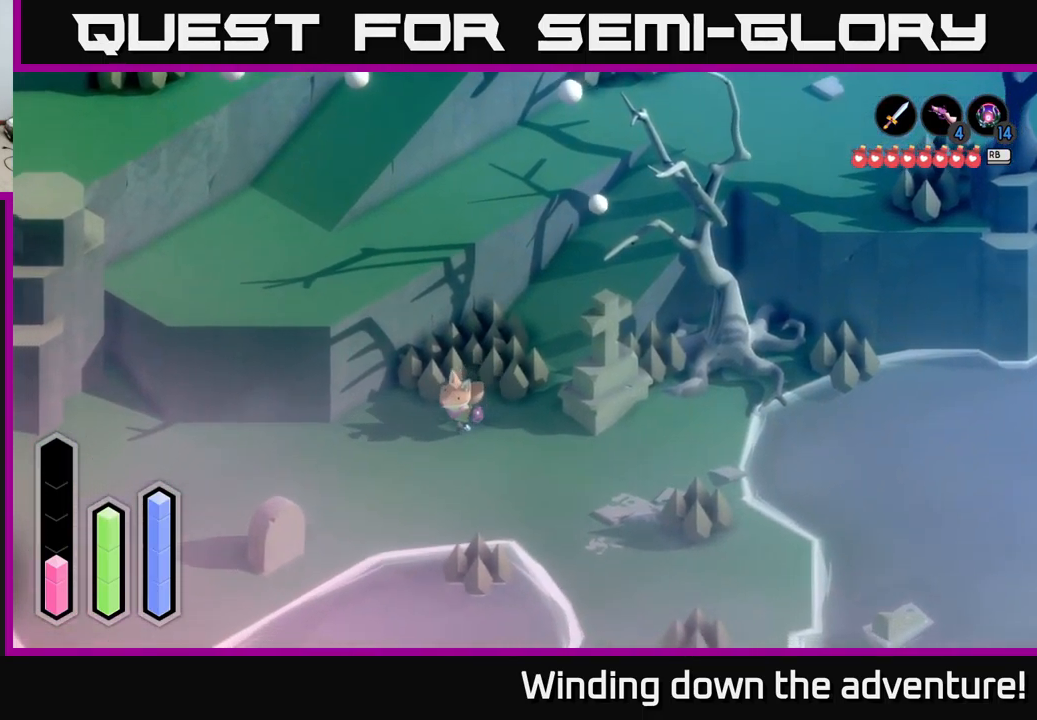
{"buttons": ["A"], "left_stick": "left", "right_stick": "center", "events": [[350, "left_stick", "left"]]}
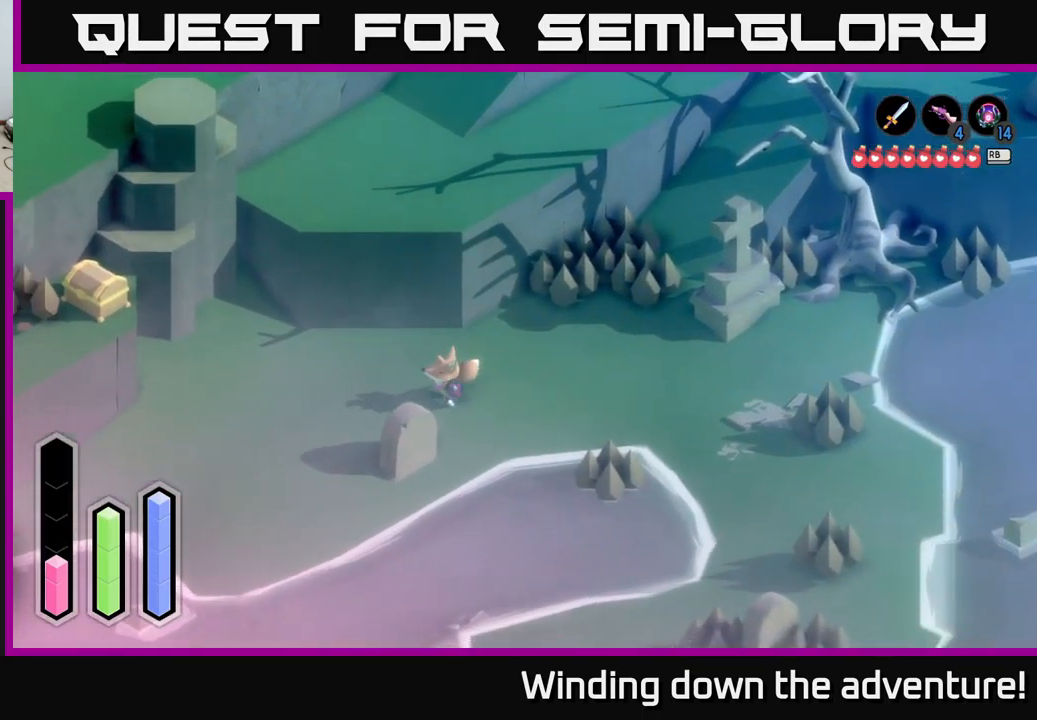
{"buttons": ["A"], "left_stick": "left", "right_stick": "center", "events": [[133, "left_stick", "down-left"], [400, "left_stick", "left"]]}
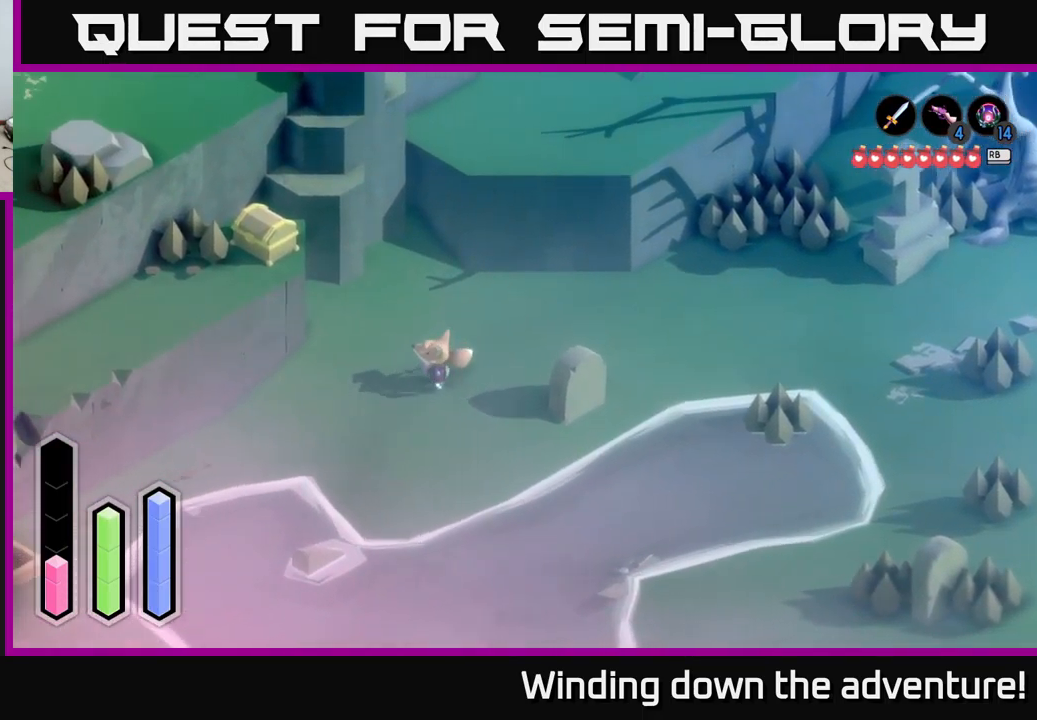
{"buttons": ["A"], "left_stick": "down-left", "right_stick": "center", "events": [[133, "left_stick", "down-left"]]}
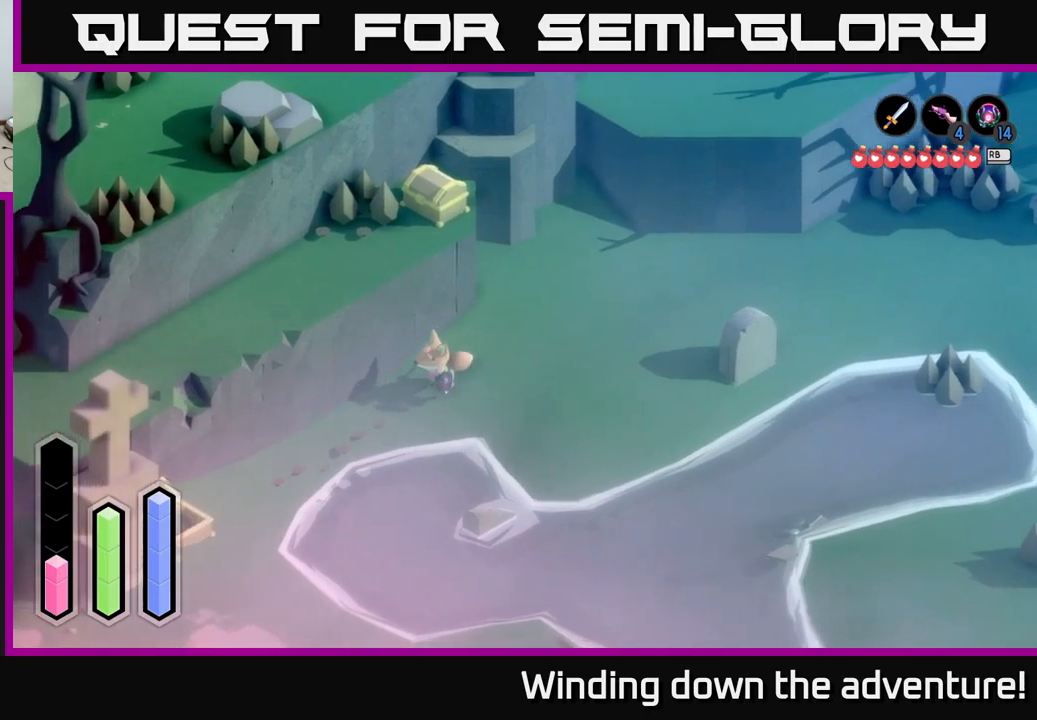
{"buttons": ["A"], "left_stick": "down-left", "right_stick": "center", "events": []}
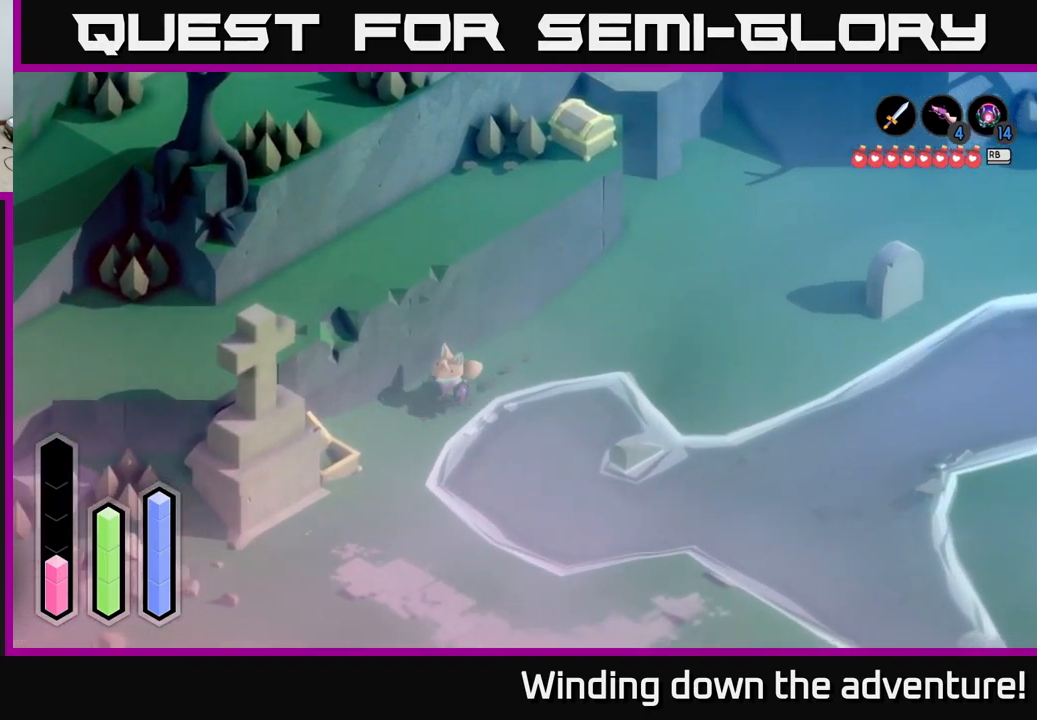
{"buttons": ["A"], "left_stick": "down", "right_stick": "center", "events": [[134, "left_stick", "down"]]}
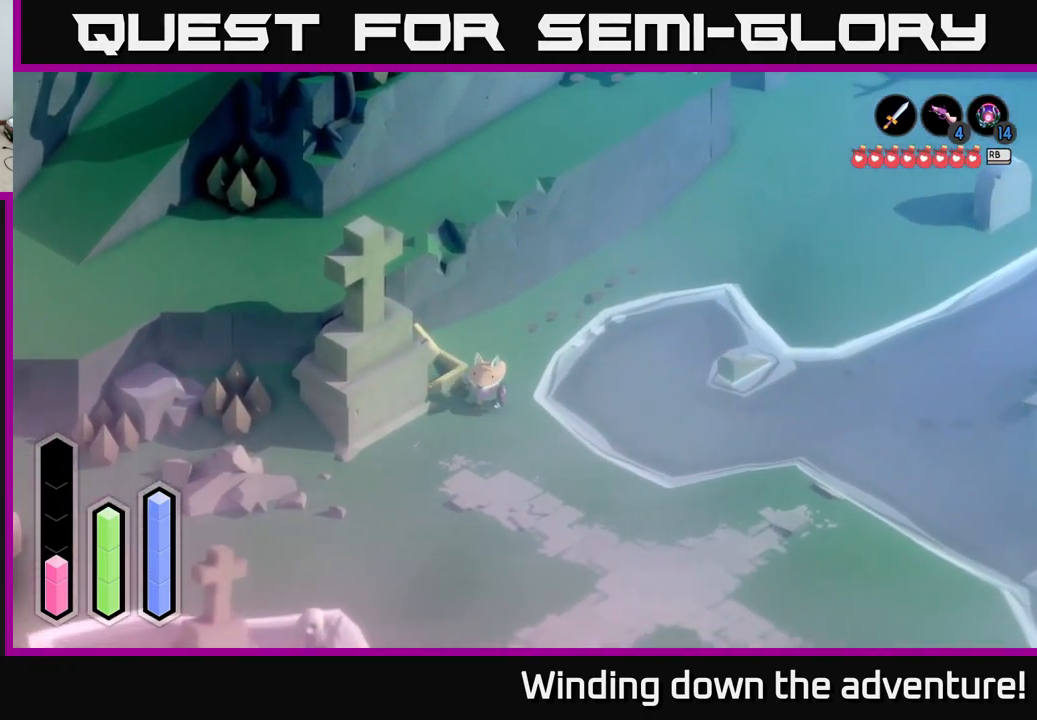
{"buttons": ["A"], "left_stick": "down-left", "right_stick": "center", "events": [[100, "left_stick", "down-left"]]}
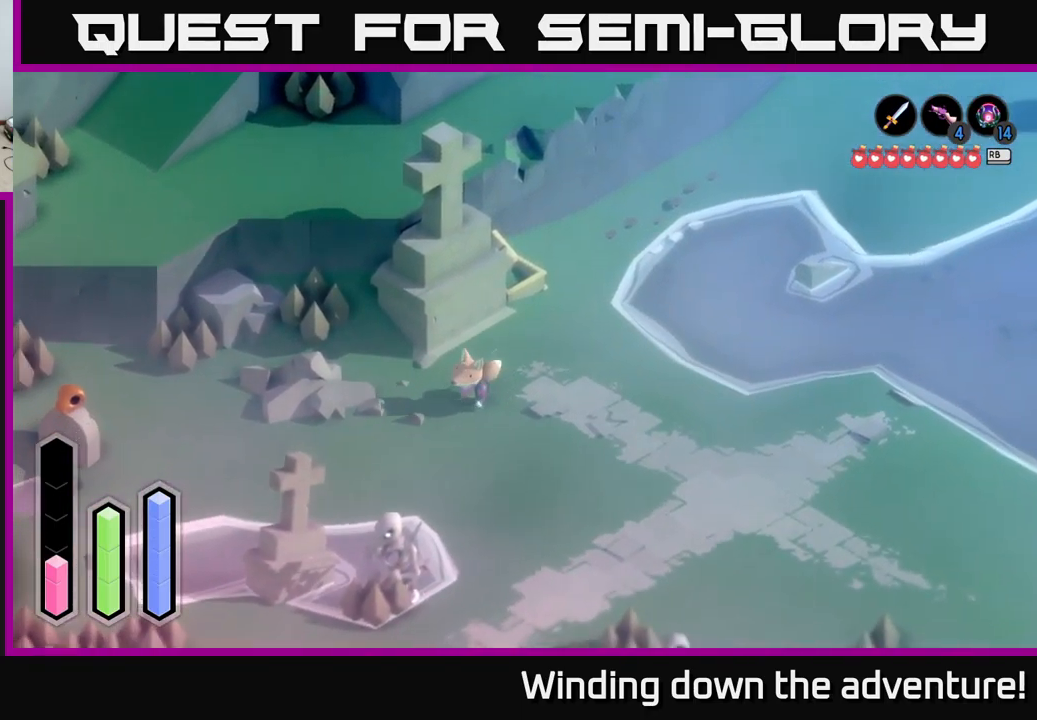
{"buttons": ["A"], "left_stick": "down-left", "right_stick": "center", "events": []}
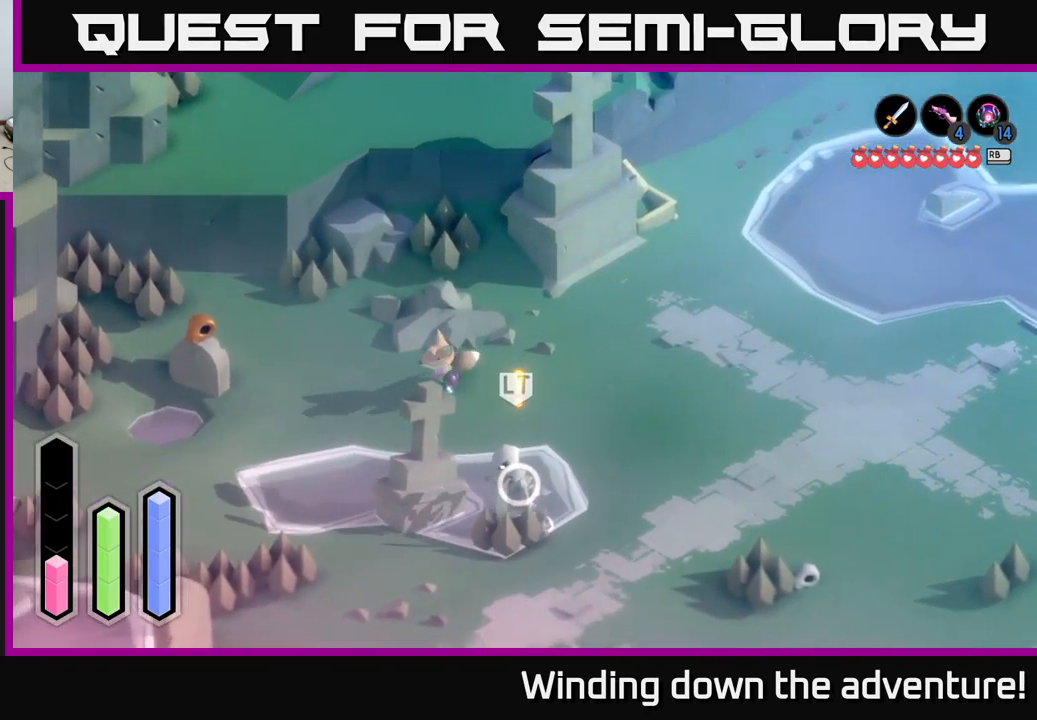
{"buttons": ["A"], "left_stick": "down-left", "right_stick": "center", "events": []}
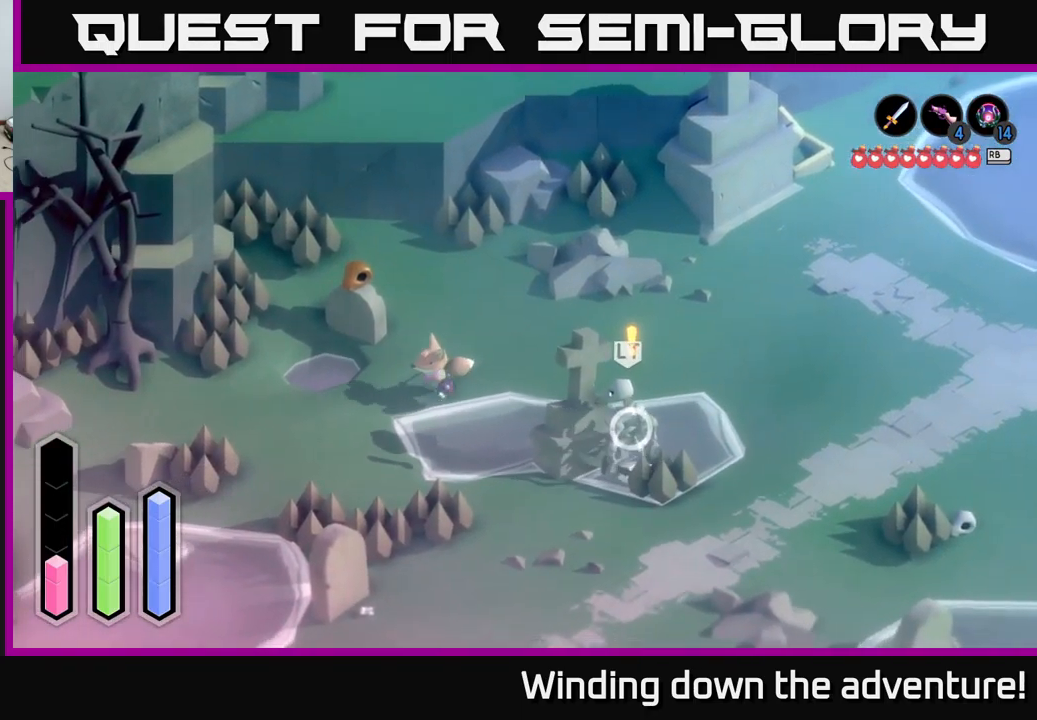
{"buttons": ["A"], "left_stick": "down-left", "right_stick": "center", "events": []}
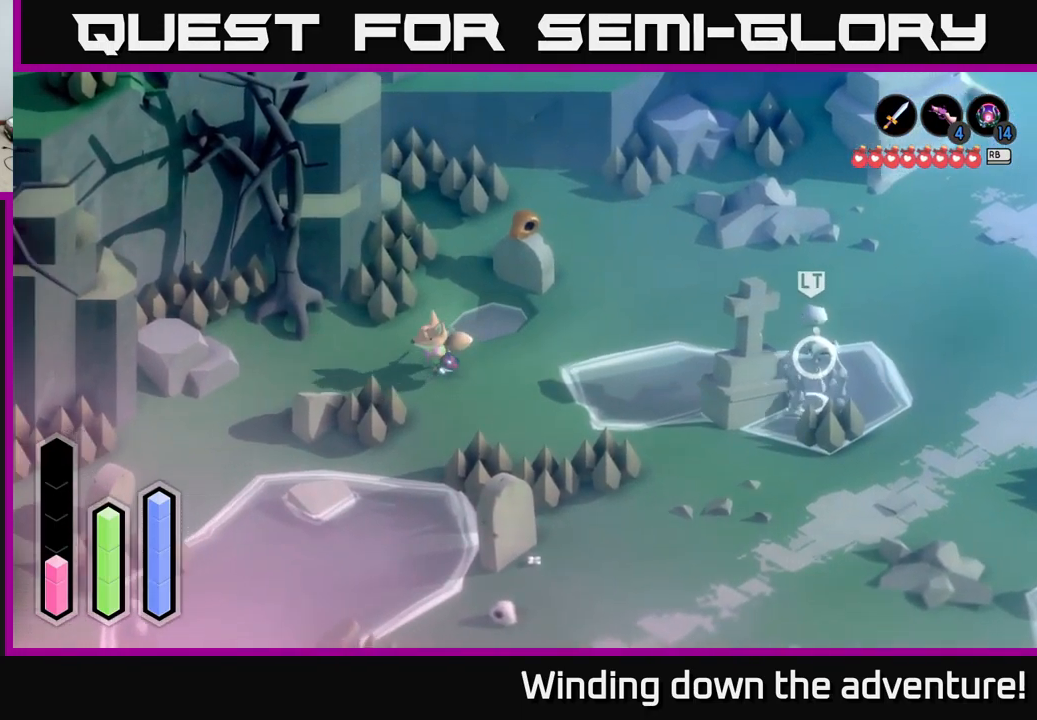
{"buttons": ["A"], "left_stick": "down-left", "right_stick": "center", "events": []}
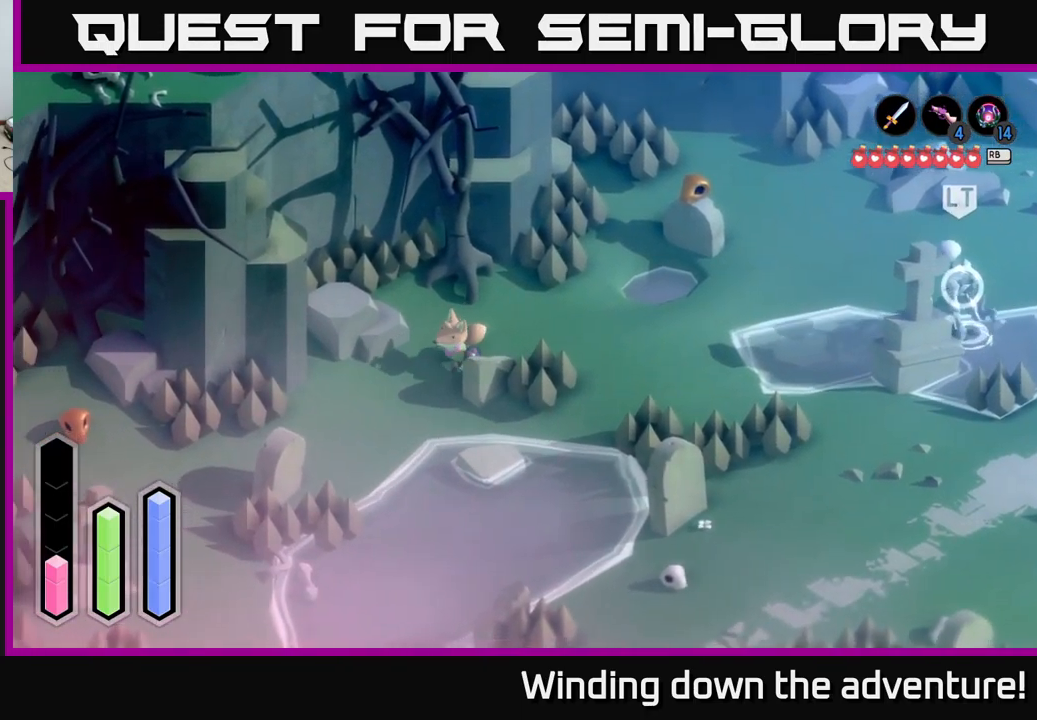
{"buttons": ["A"], "left_stick": "down-left", "right_stick": "center", "events": []}
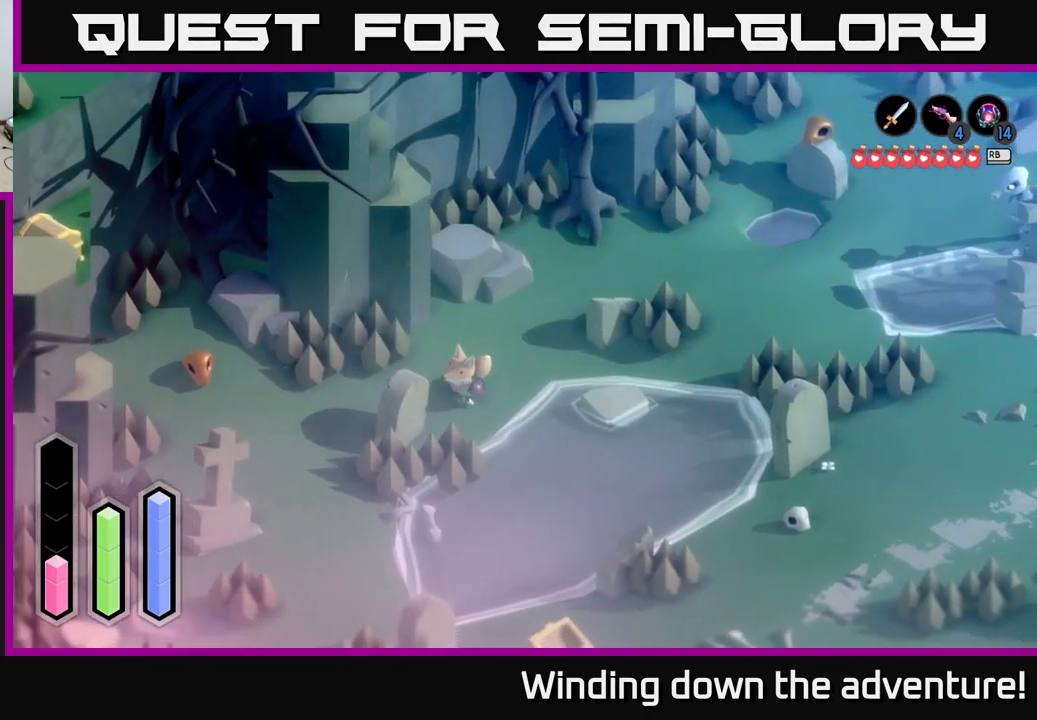
{"buttons": ["A"], "left_stick": "down", "right_stick": "center", "events": [[417, "left_stick", "down"]]}
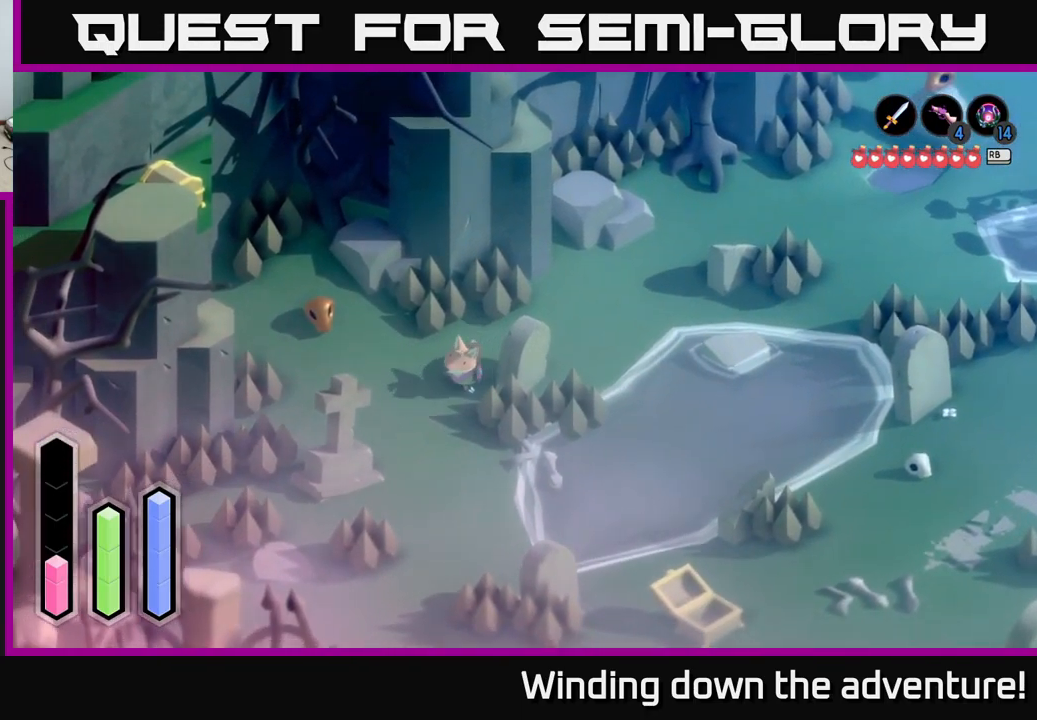
{"buttons": ["A"], "left_stick": "down", "right_stick": "center", "events": []}
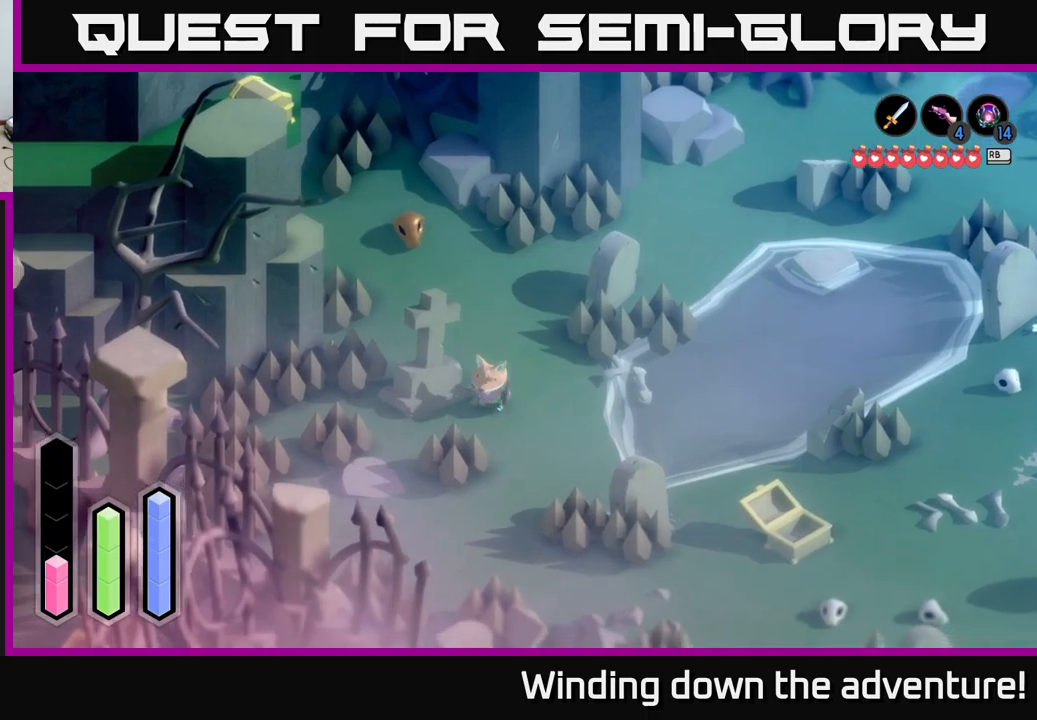
{"buttons": ["A"], "left_stick": "down-left", "right_stick": "center", "events": [[300, "left_stick", "down-left"]]}
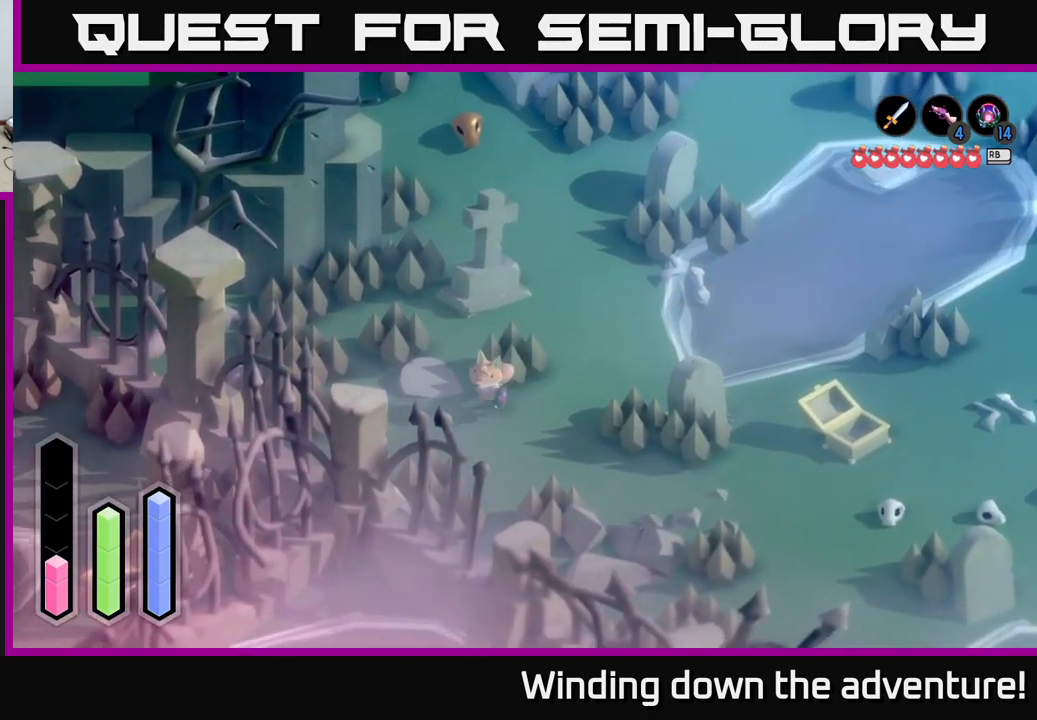
{"buttons": ["A"], "left_stick": "up-left", "right_stick": "center", "events": [[100, "left_stick", "down"], [300, "left_stick", "left"], [434, "left_stick", "up-left"]]}
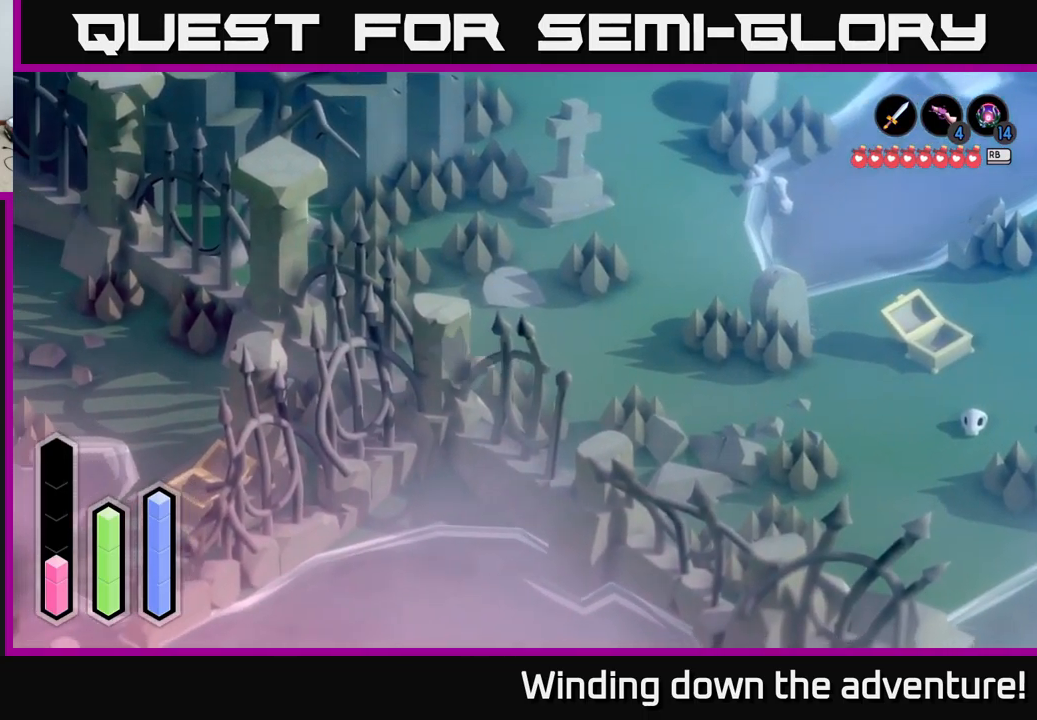
{"buttons": ["A"], "left_stick": "up-left", "right_stick": "center", "events": []}
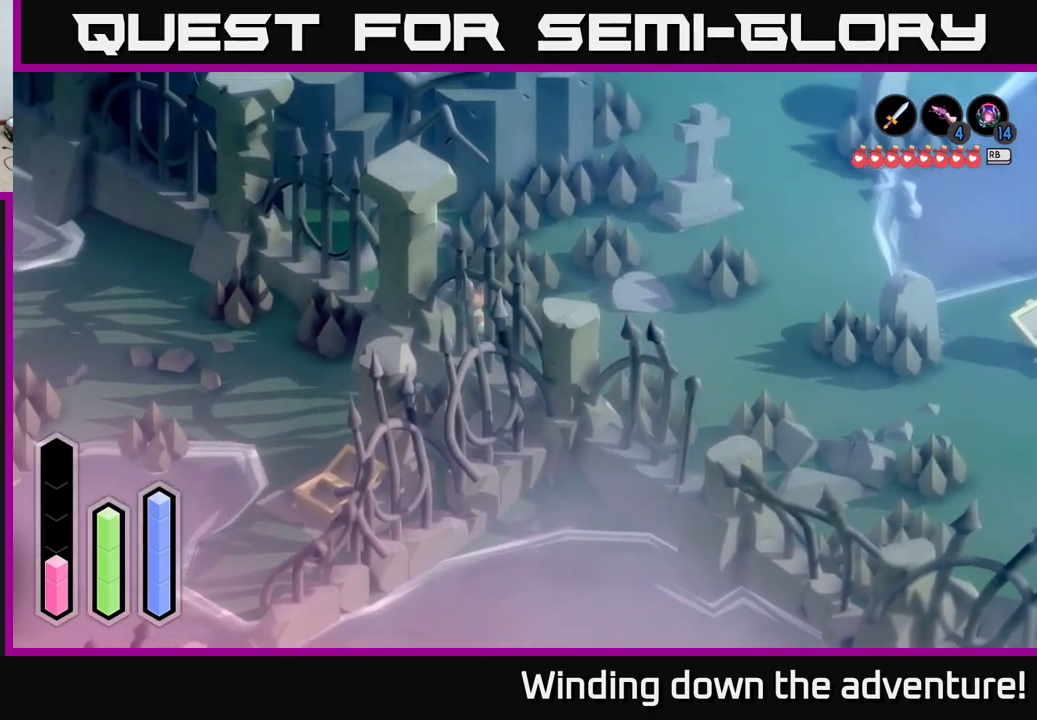
{"buttons": ["A"], "left_stick": "down-right", "right_stick": "center", "events": [[17, "left_stick", "up-right"], [100, "left_stick", "down-right"]]}
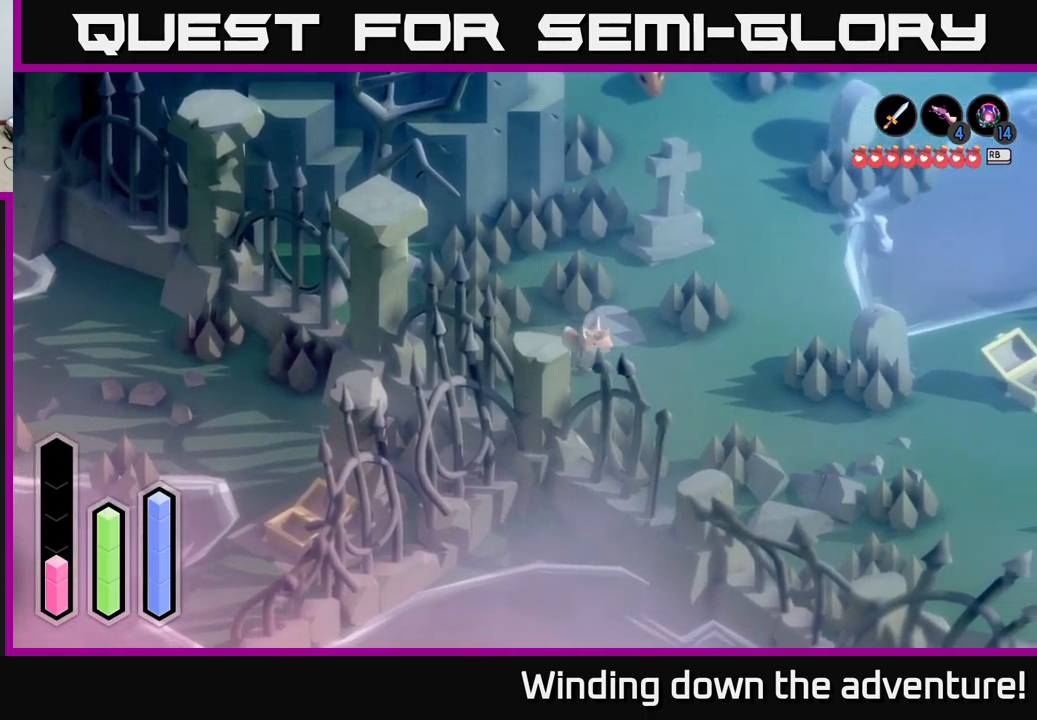
{"buttons": ["A"], "left_stick": "down-right", "right_stick": "center", "events": []}
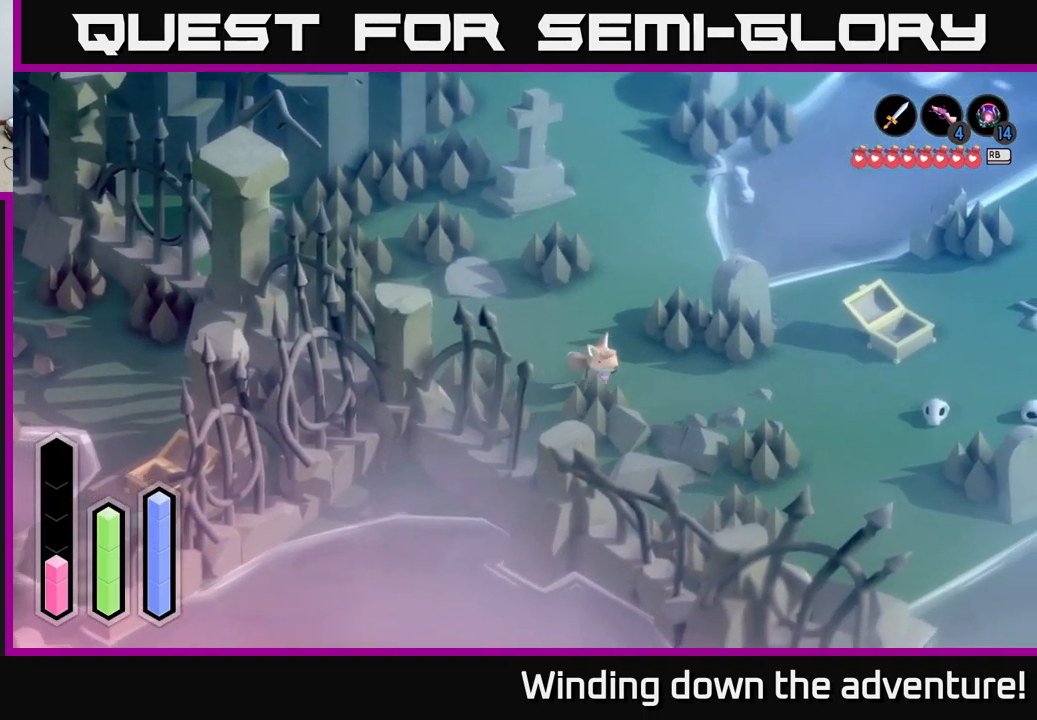
{"buttons": ["A"], "left_stick": "down-right", "right_stick": "center", "events": []}
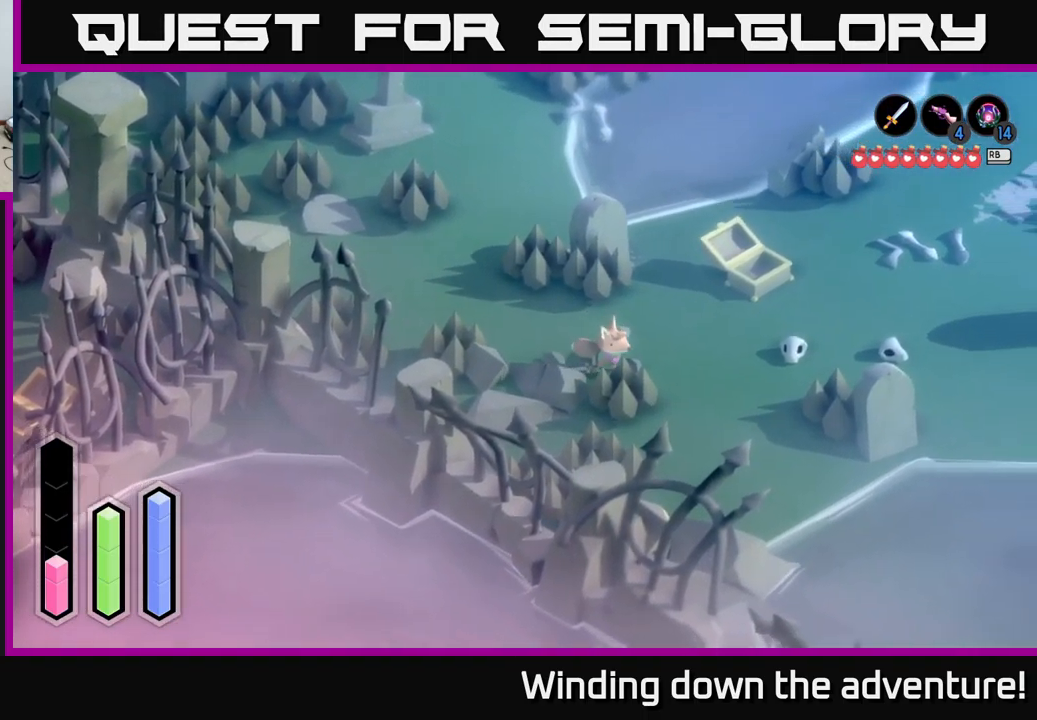
{"buttons": ["A"], "left_stick": "down-right", "right_stick": "center", "events": []}